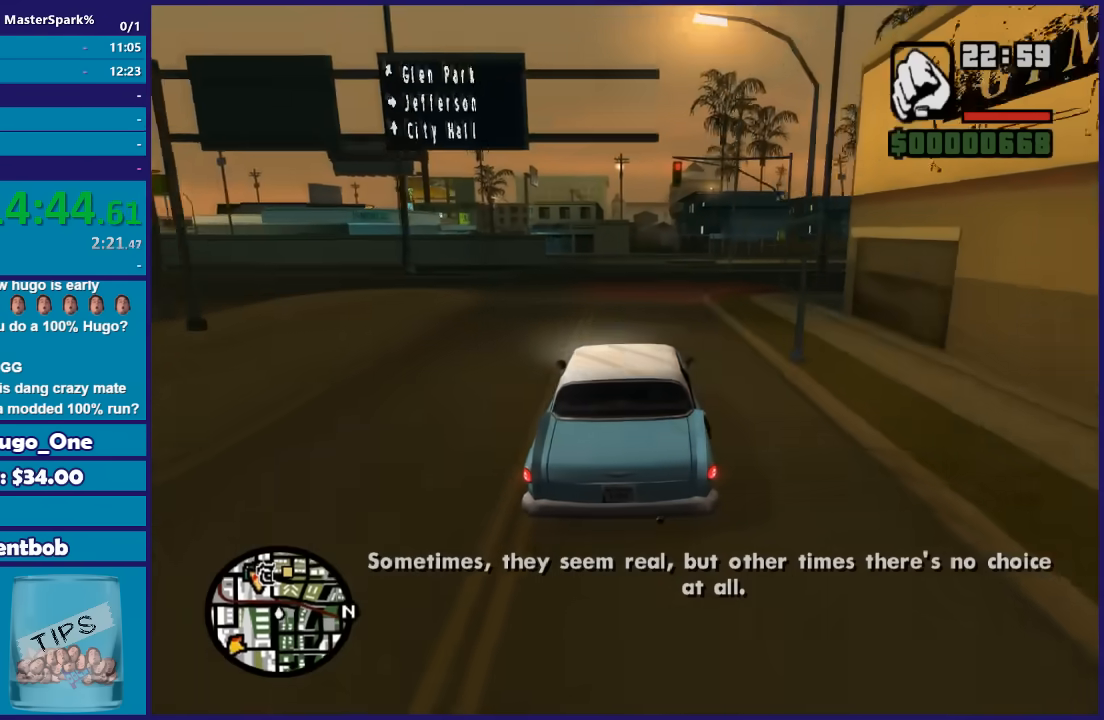
Gameplay with a controller (Xbox layout); each line is a JSON object with the inputs held at the frame after it. "button_events" lists button changes between this image and that frame as [ms after this image, input, new state], when the widget could be followed in between (sticks are given only as held states). This document gives stick clicks only as held states, not as events.
{"buttons": ["R2"], "left_stick": "center", "right_stick": "down-left", "button_events": []}
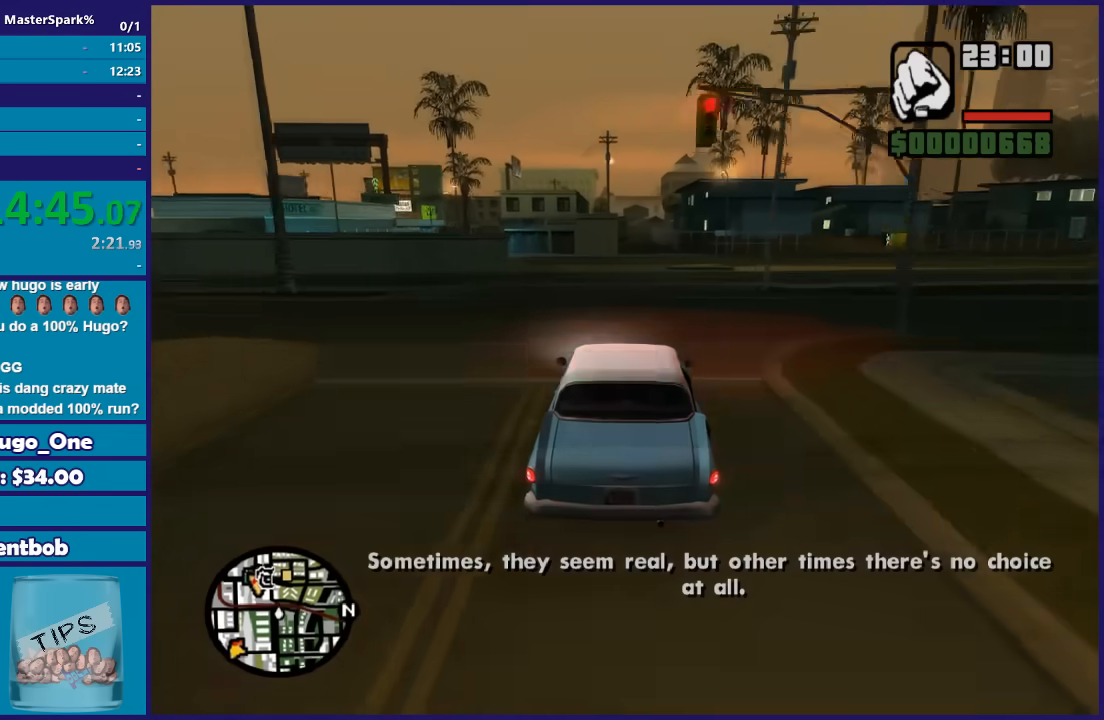
{"buttons": ["R2"], "left_stick": "center", "right_stick": "down-left", "button_events": []}
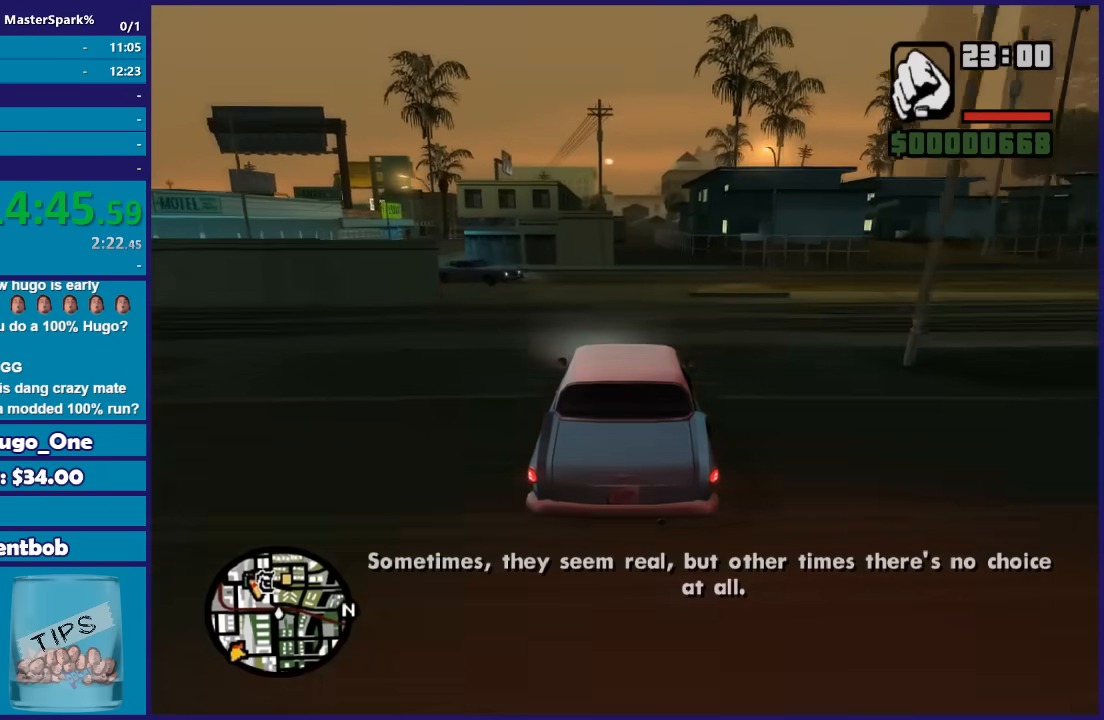
{"buttons": ["R2"], "left_stick": "center", "right_stick": "down-left", "button_events": []}
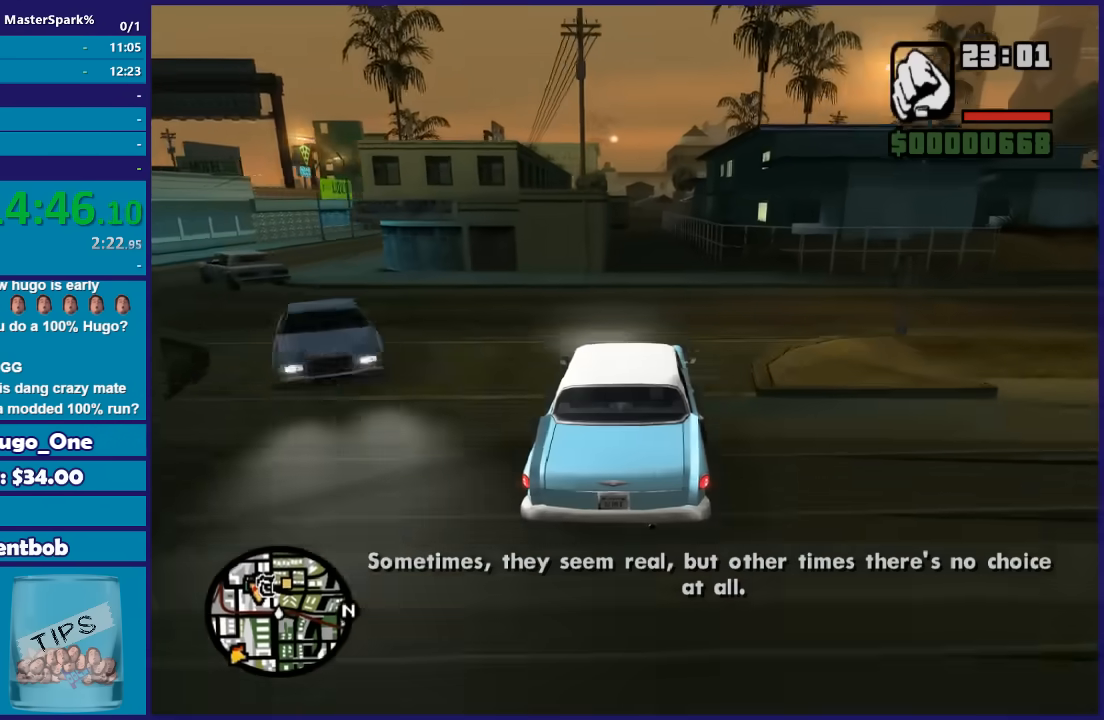
{"buttons": ["R2"], "left_stick": "center", "right_stick": "down-left", "button_events": []}
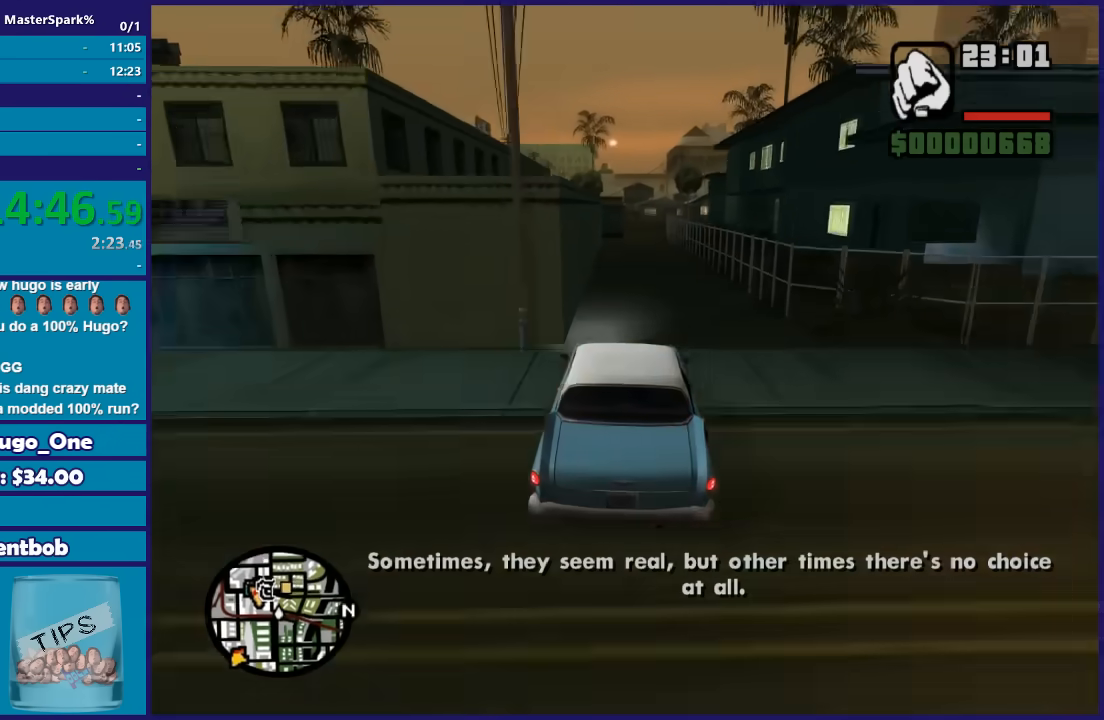
{"buttons": ["R2"], "left_stick": "center", "right_stick": "down-left", "button_events": []}
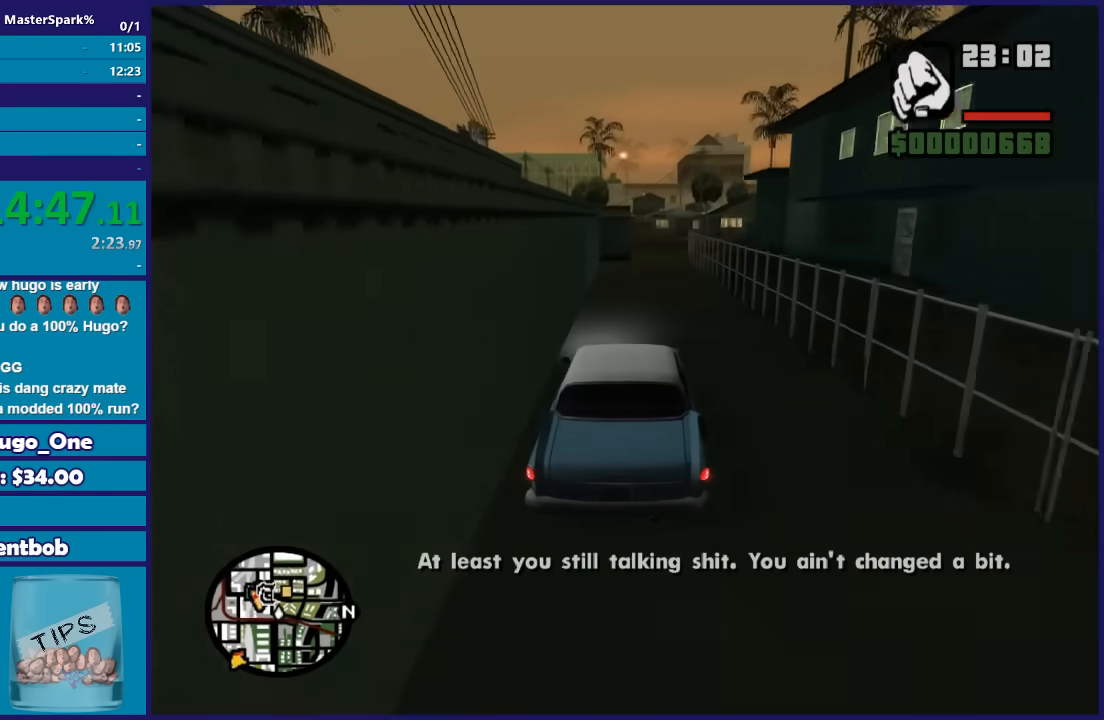
{"buttons": ["R2"], "left_stick": "center", "right_stick": "down-left", "button_events": []}
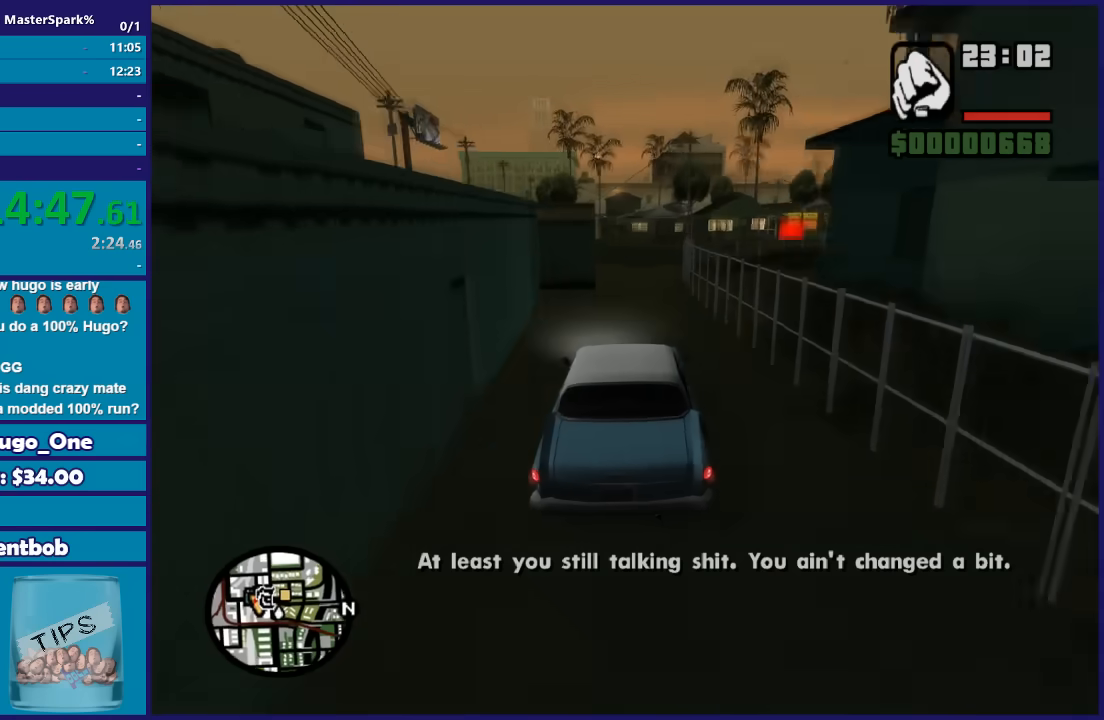
{"buttons": ["L2"], "left_stick": "right", "right_stick": "down", "button_events": [[234, "L2", "down"], [234, "R2", "up"], [334, "L2", "up"], [434, "L2", "down"]]}
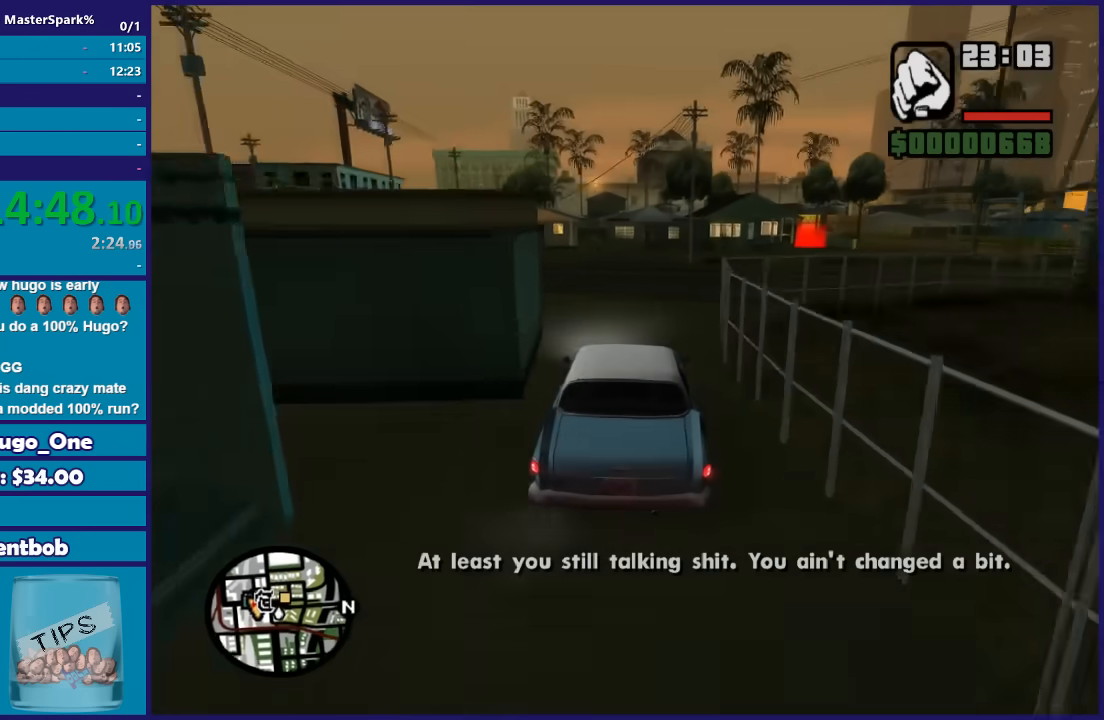
{"buttons": [], "left_stick": "right", "right_stick": "down", "button_events": [[33, "L2", "up"]]}
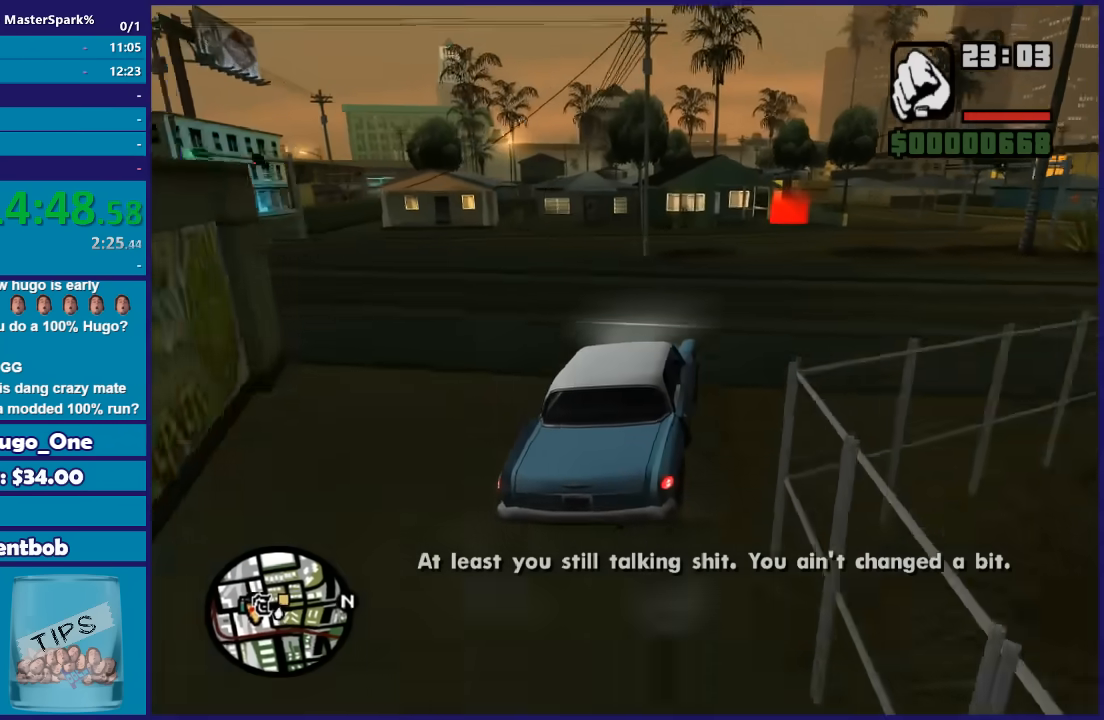
{"buttons": ["R2"], "left_stick": "right", "right_stick": "down", "button_events": [[167, "R2", "down"]]}
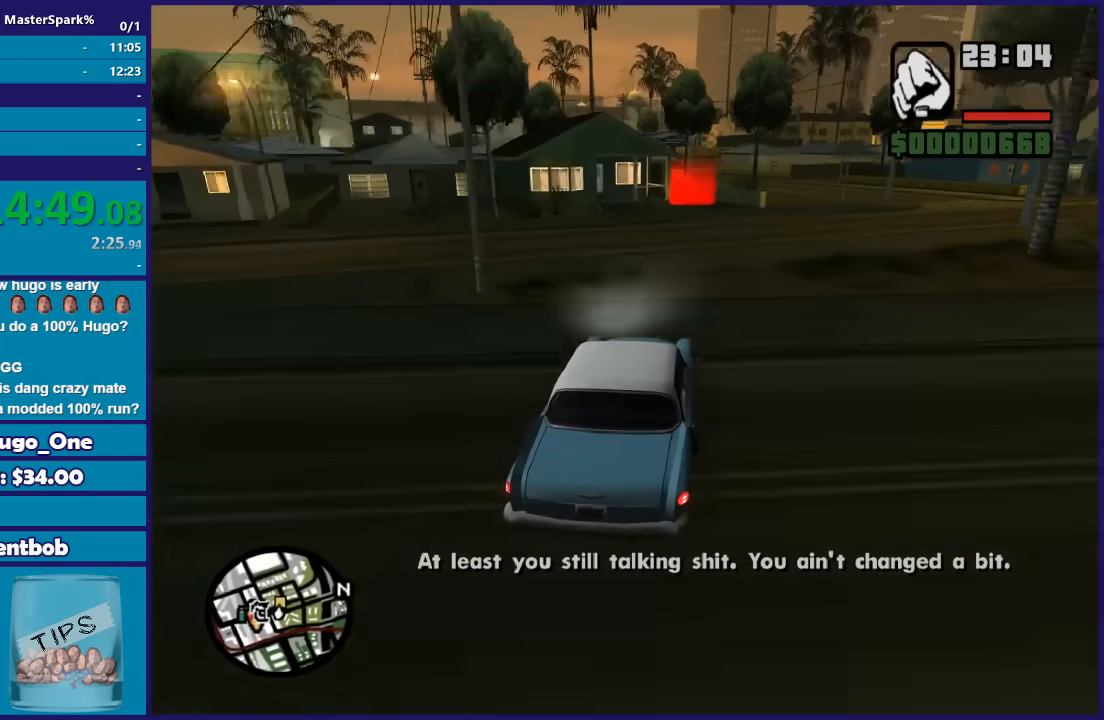
{"buttons": ["R2"], "left_stick": "center", "right_stick": "down", "button_events": []}
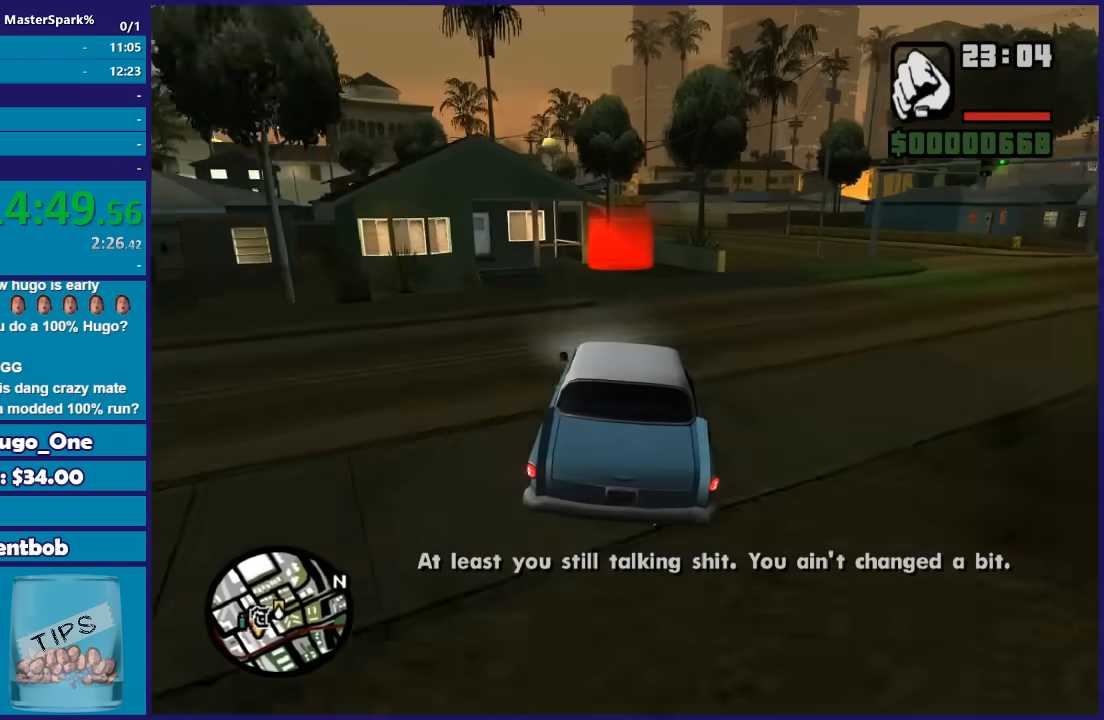
{"buttons": ["L2"], "left_stick": "center", "right_stick": "down-left", "button_events": [[300, "R2", "up"], [367, "L2", "down"]]}
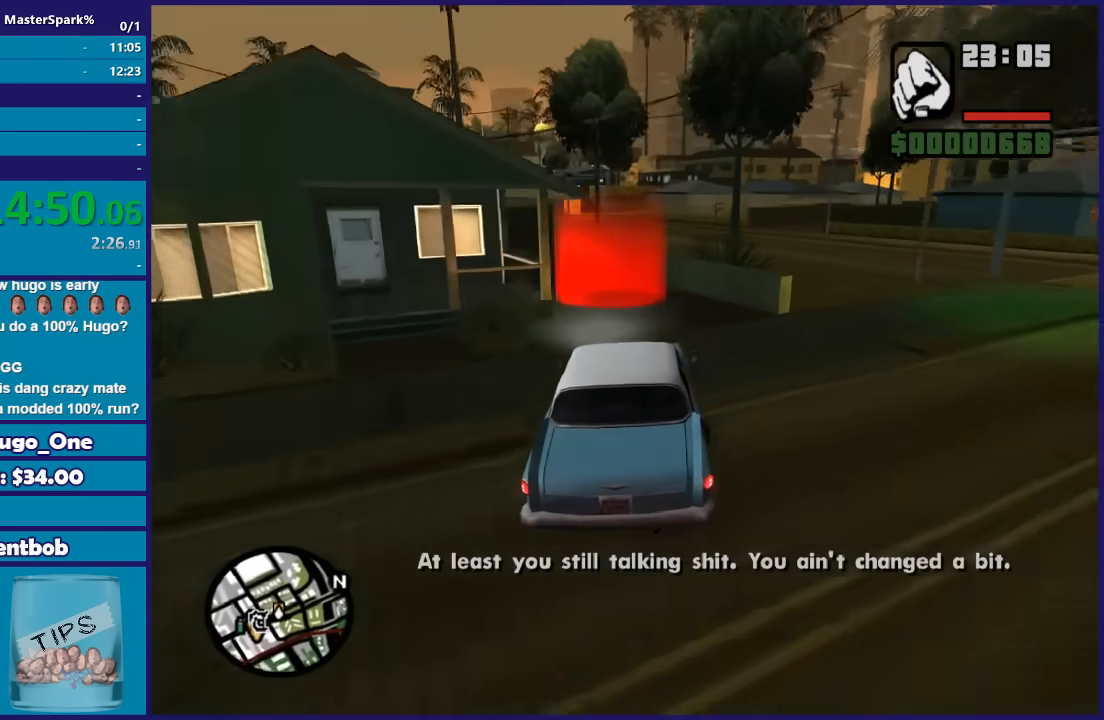
{"buttons": ["A", "L2"], "left_stick": "center", "right_stick": "center", "button_events": [[433, "A", "down"]]}
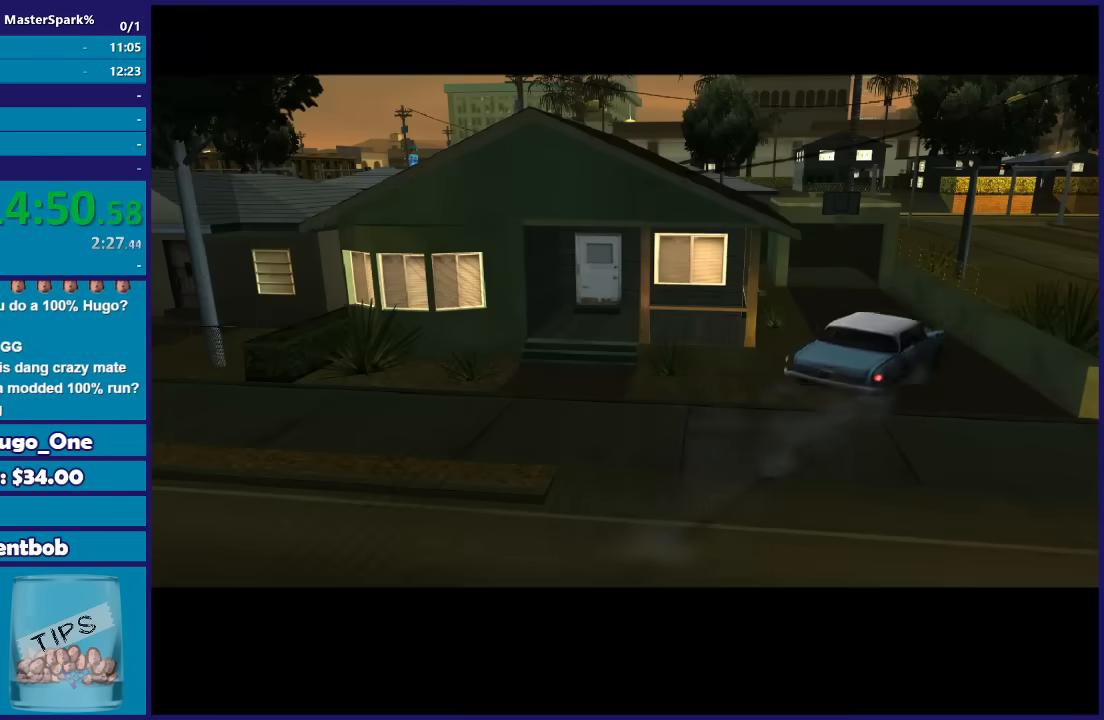
{"buttons": [], "left_stick": "center", "right_stick": "center", "button_events": [[67, "A", "up"], [134, "A", "down"], [267, "A", "up"], [334, "A", "down"], [400, "L2", "up"], [434, "A", "up"]]}
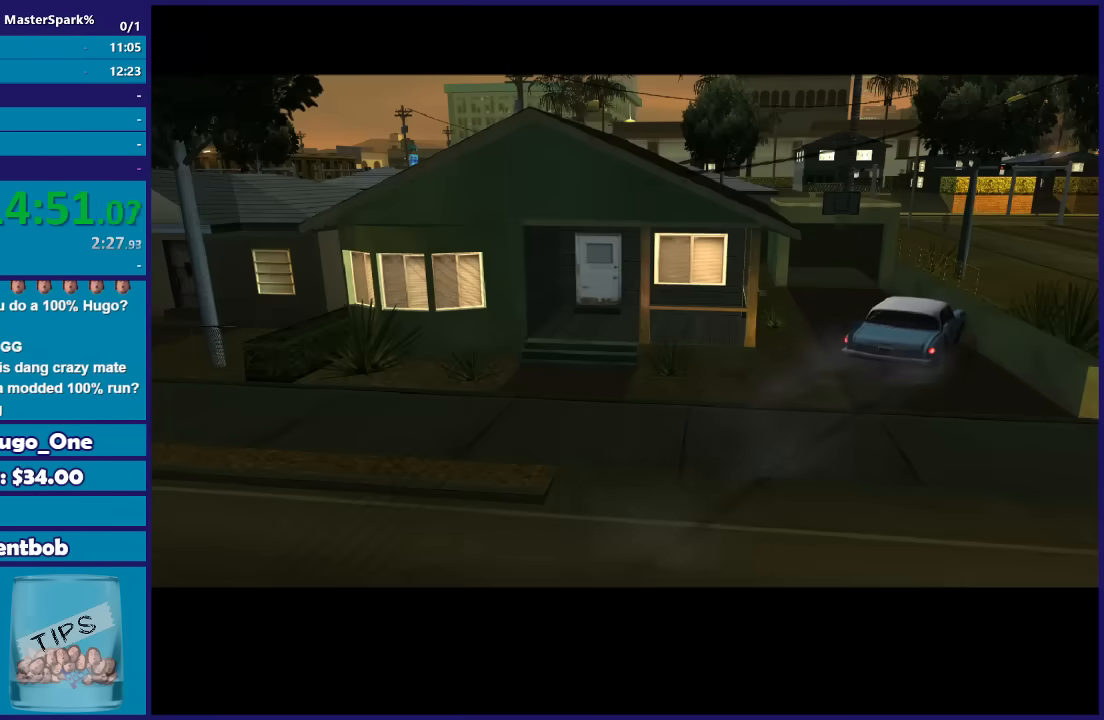
{"buttons": ["A"], "left_stick": "center", "right_stick": "center", "button_events": [[33, "A", "down"], [133, "A", "up"], [233, "A", "down"], [367, "A", "up"], [433, "A", "down"]]}
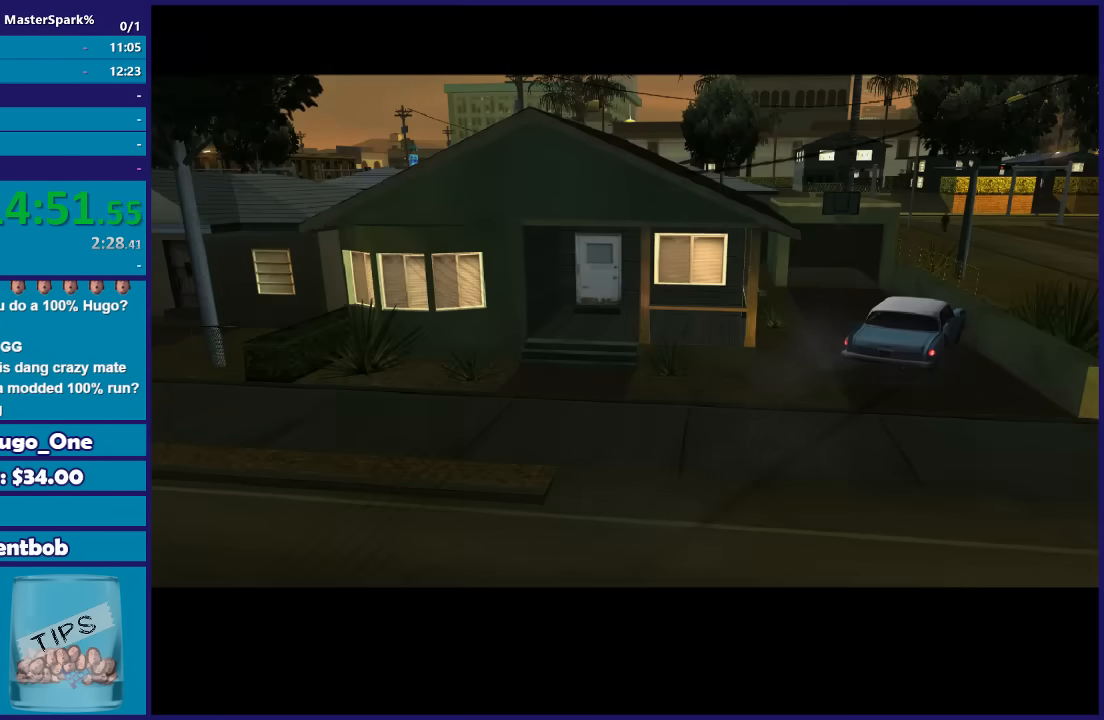
{"buttons": ["A"], "left_stick": "center", "right_stick": "center", "button_events": [[33, "A", "up"], [100, "A", "down"], [200, "A", "up"], [300, "A", "down"], [401, "A", "up"], [501, "A", "down"]]}
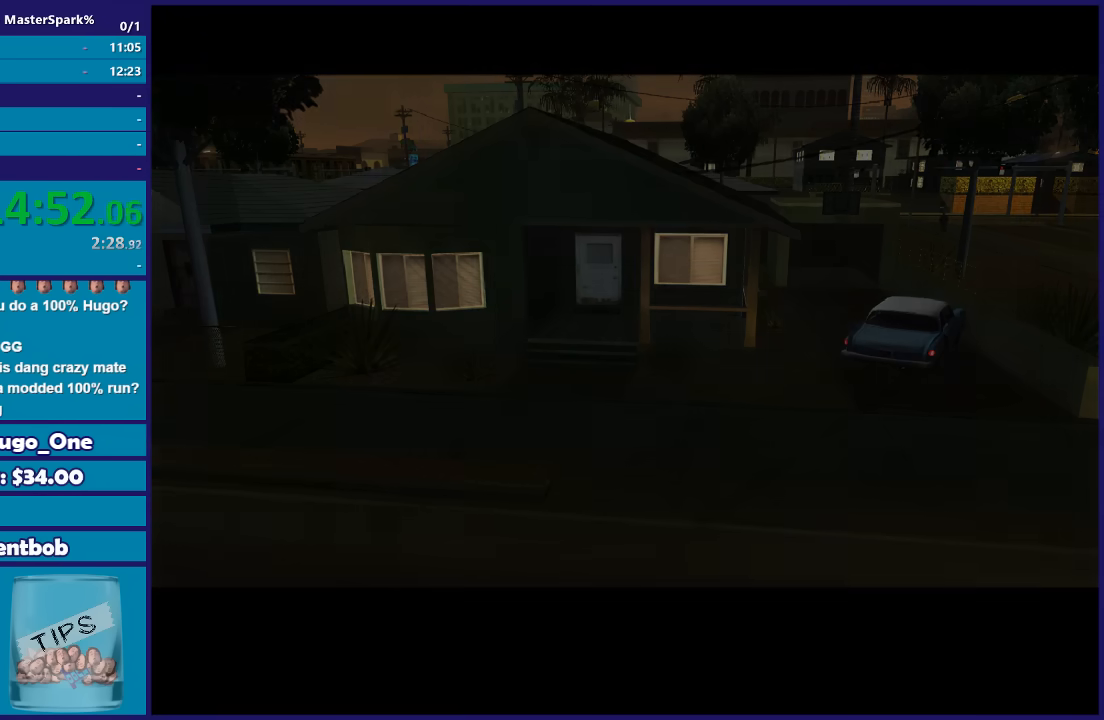
{"buttons": ["A"], "left_stick": "center", "right_stick": "center", "button_events": [[100, "A", "up"], [166, "A", "down"], [267, "A", "up"], [367, "A", "down"], [433, "A", "up"], [500, "A", "down"]]}
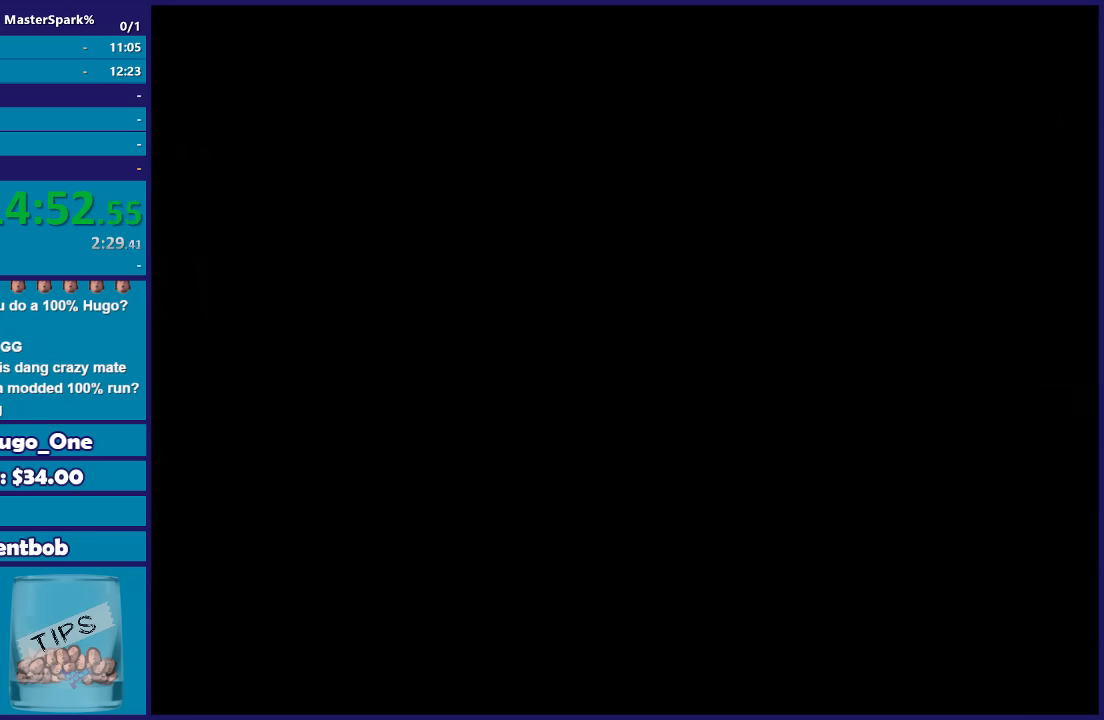
{"buttons": ["A"], "left_stick": "center", "right_stick": "center", "button_events": [[167, "A", "up"], [267, "A", "down"], [367, "A", "up"], [467, "A", "down"]]}
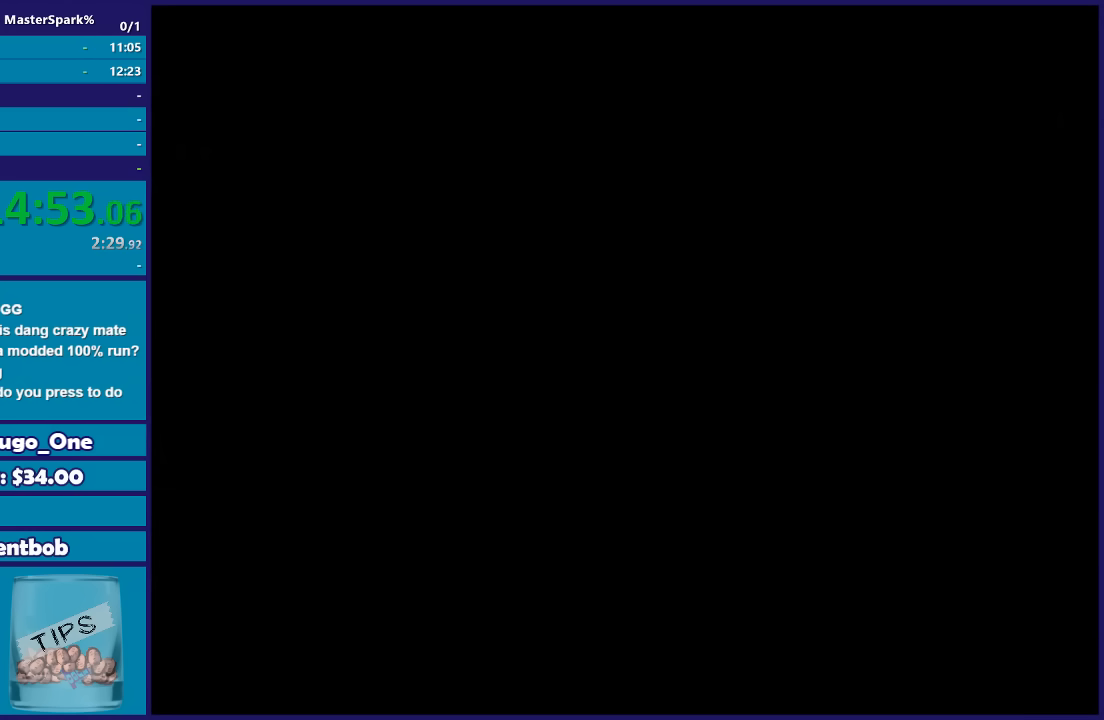
{"buttons": [], "left_stick": "center", "right_stick": "center", "button_events": [[66, "A", "up"], [200, "A", "down"], [267, "A", "up"], [367, "A", "down"], [500, "A", "up"]]}
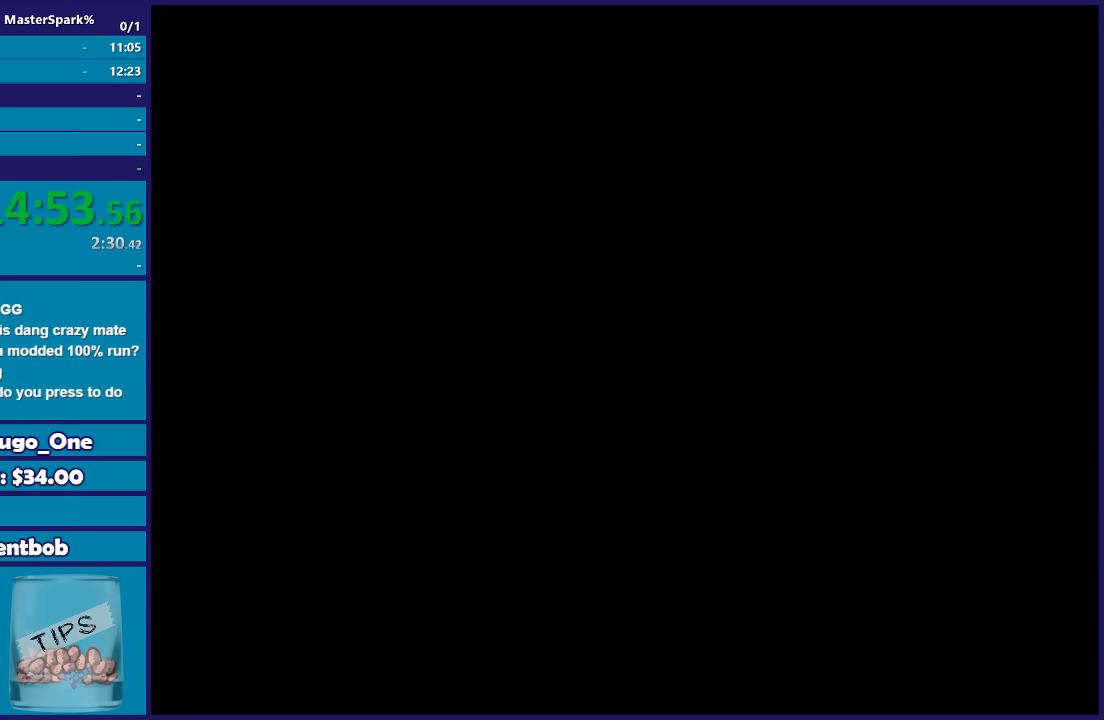
{"buttons": [], "left_stick": "center", "right_stick": "center", "button_events": [[100, "A", "down"], [200, "A", "up"], [300, "A", "down"], [434, "A", "up"]]}
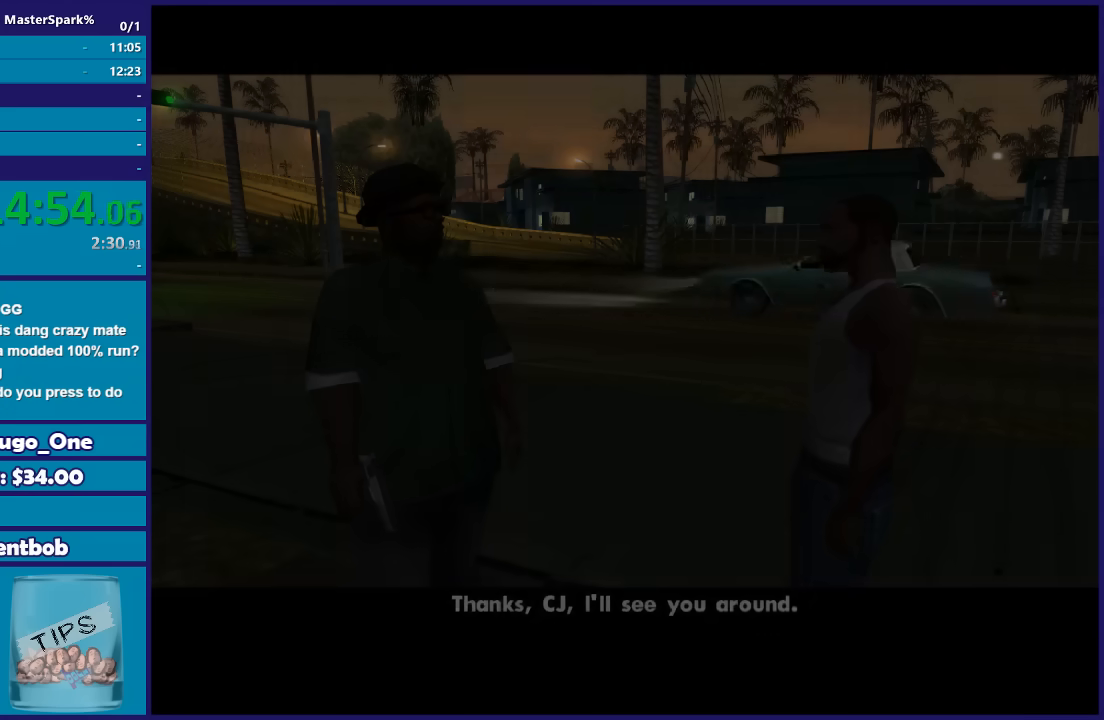
{"buttons": ["A"], "left_stick": "center", "right_stick": "center", "button_events": [[33, "A", "down"], [133, "A", "up"], [233, "A", "down"], [333, "A", "up"], [433, "A", "down"]]}
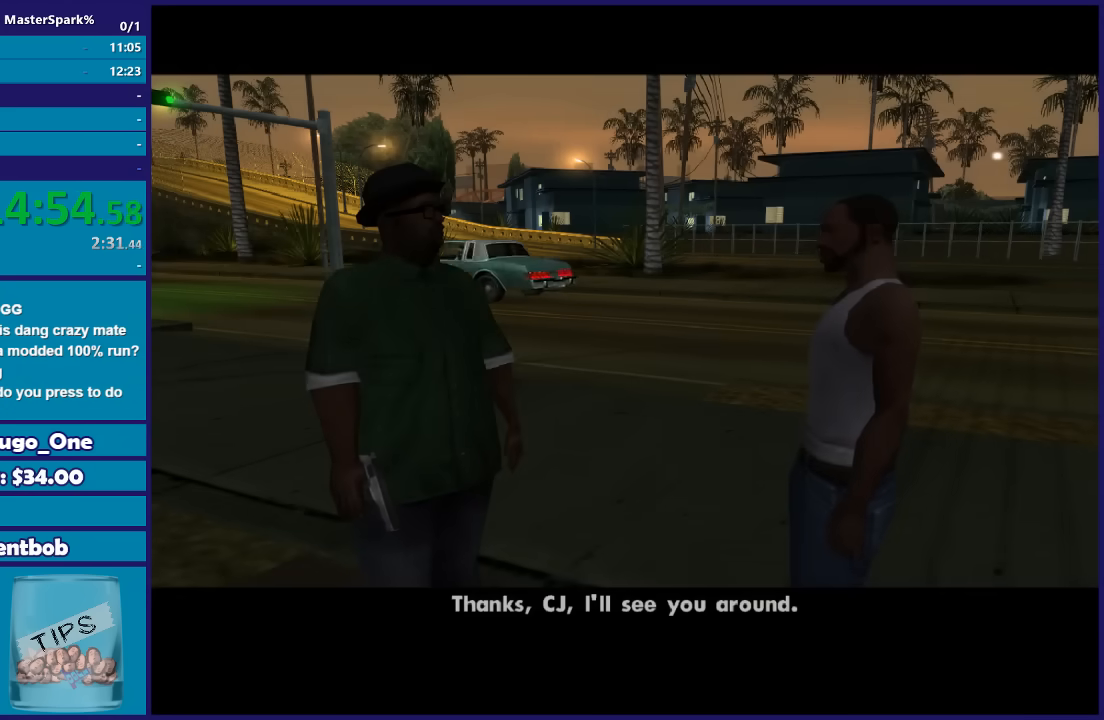
{"buttons": [], "left_stick": "center", "right_stick": "center", "button_events": [[33, "A", "up"], [134, "A", "down"], [234, "A", "up"], [334, "A", "down"], [434, "A", "up"]]}
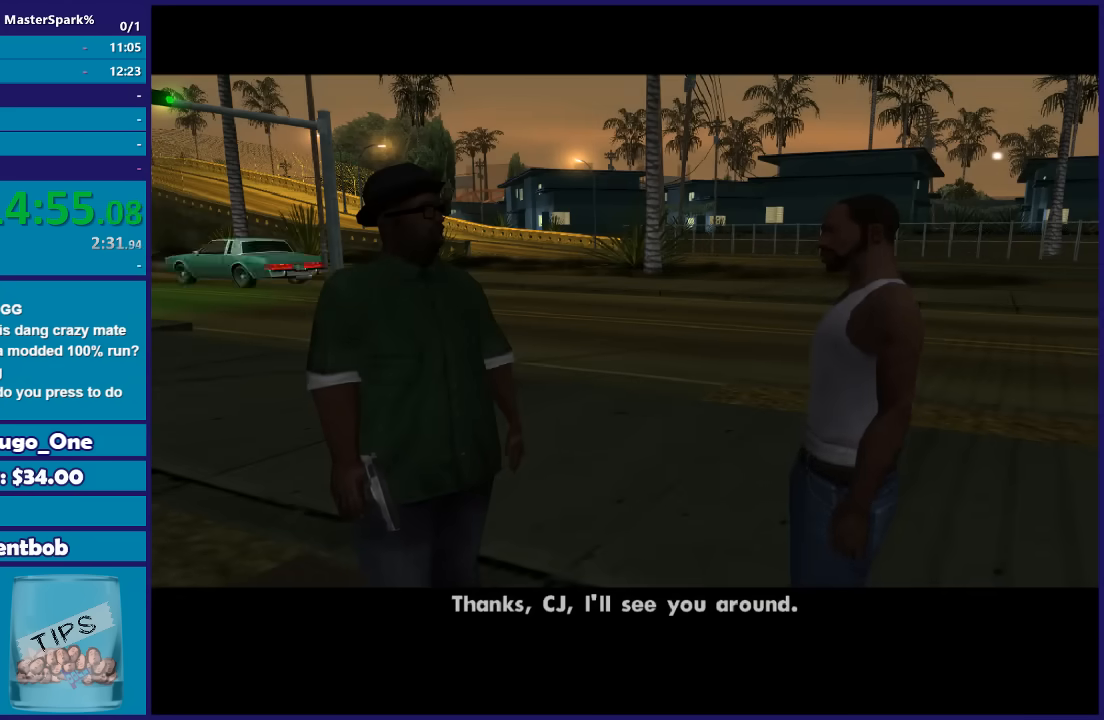
{"buttons": ["A"], "left_stick": "center", "right_stick": "center", "button_events": [[33, "A", "down"], [133, "A", "up"], [233, "A", "down"], [333, "A", "up"], [433, "A", "down"]]}
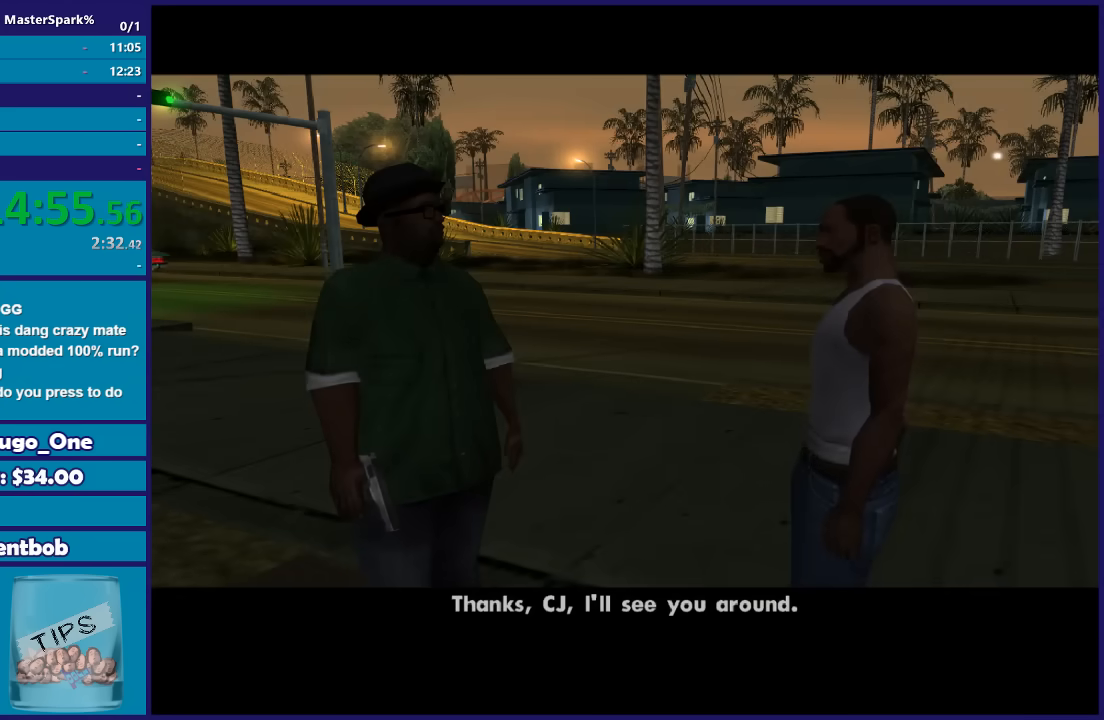
{"buttons": [], "left_stick": "center", "right_stick": "center", "button_events": [[33, "A", "up"], [134, "A", "down"], [234, "A", "up"], [300, "A", "down"], [434, "A", "up"]]}
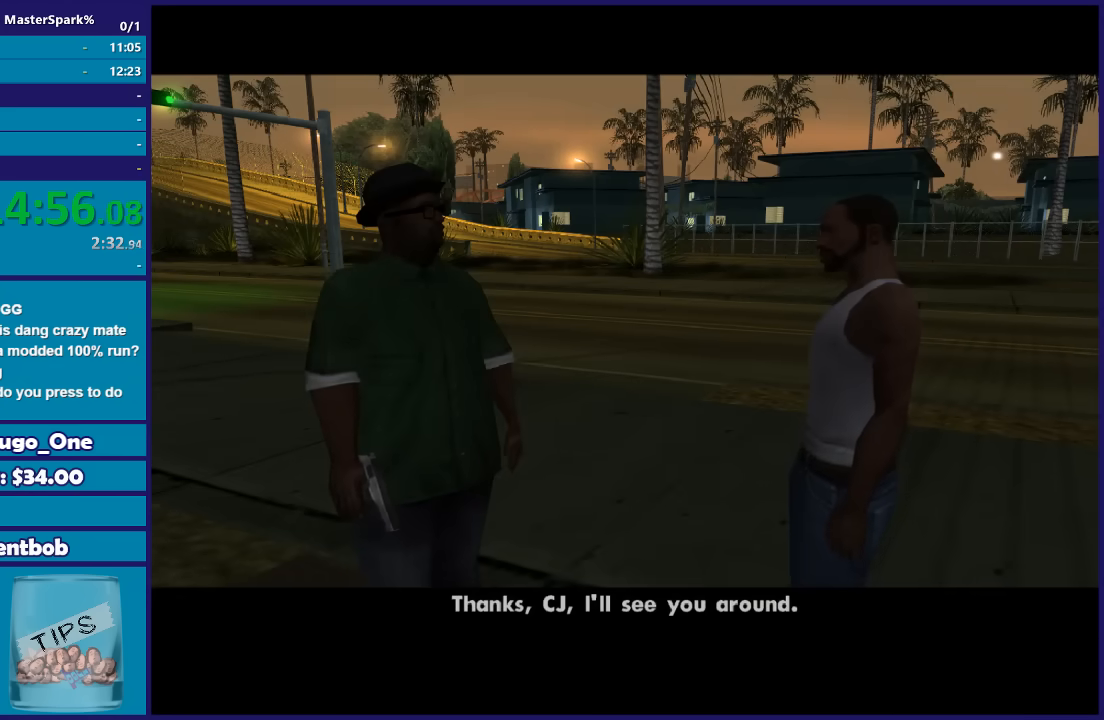
{"buttons": ["A"], "left_stick": "center", "right_stick": "center", "button_events": [[33, "A", "down"], [133, "A", "up"], [233, "A", "down"], [333, "A", "up"], [433, "A", "down"]]}
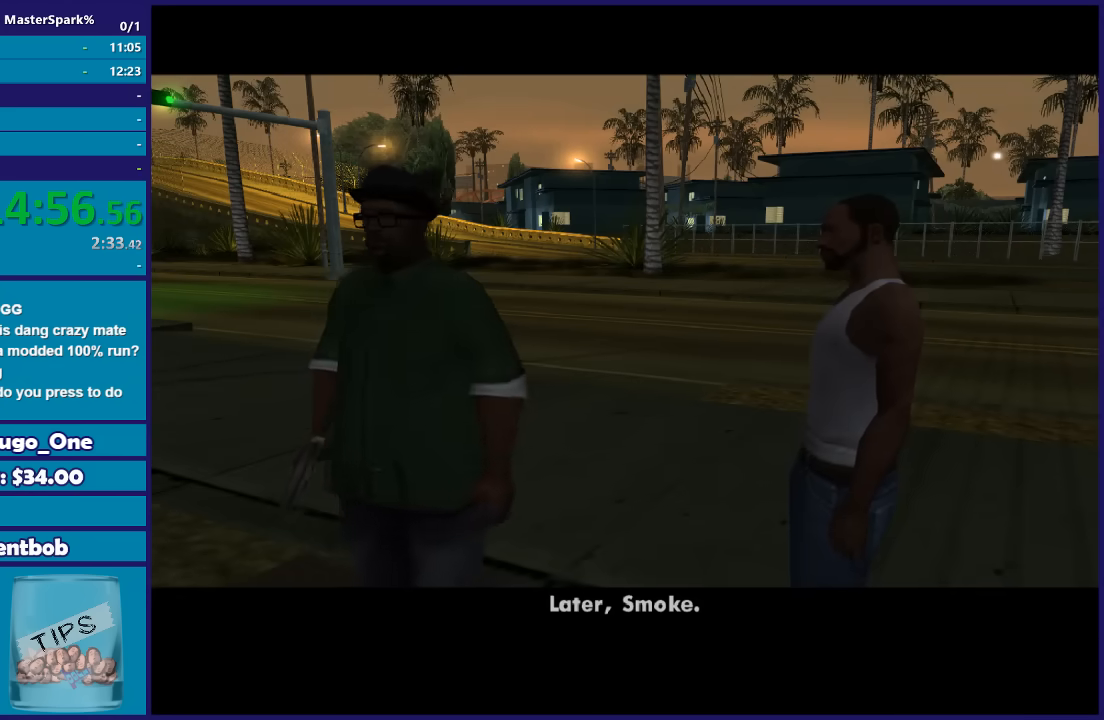
{"buttons": [], "left_stick": "center", "right_stick": "center", "button_events": [[33, "A", "up"], [167, "A", "down"], [267, "A", "up"], [367, "A", "down"], [467, "A", "up"]]}
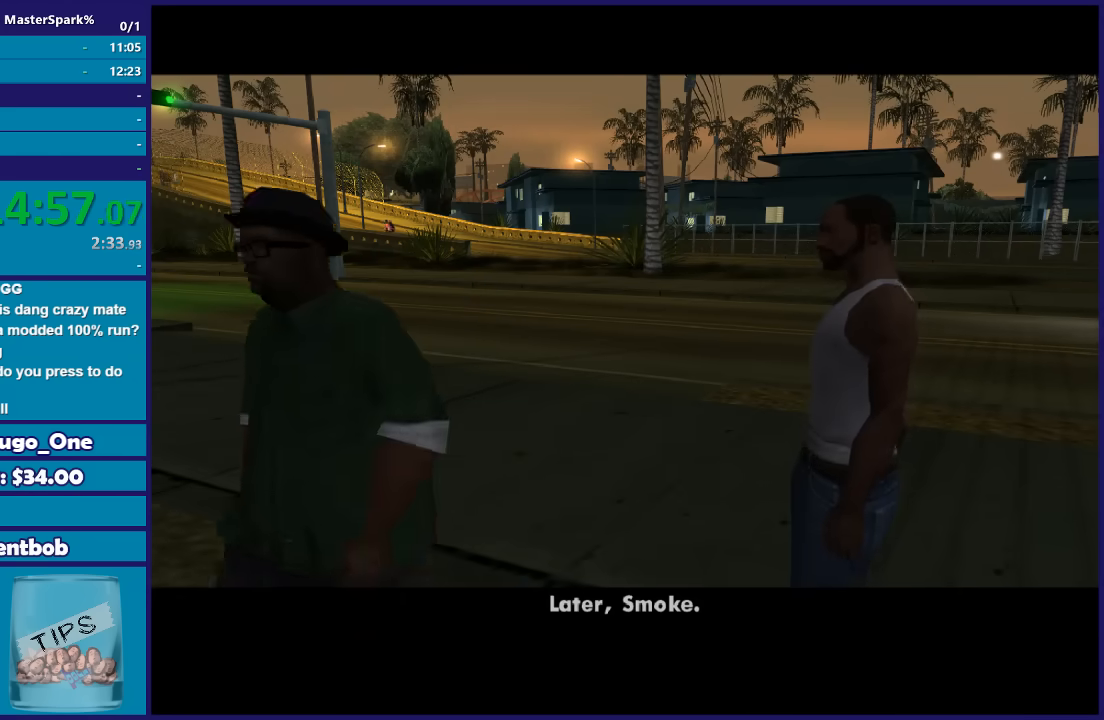
{"buttons": [], "left_stick": "center", "right_stick": "center", "button_events": [[100, "A", "down"], [200, "A", "up"], [300, "A", "down"], [433, "A", "up"]]}